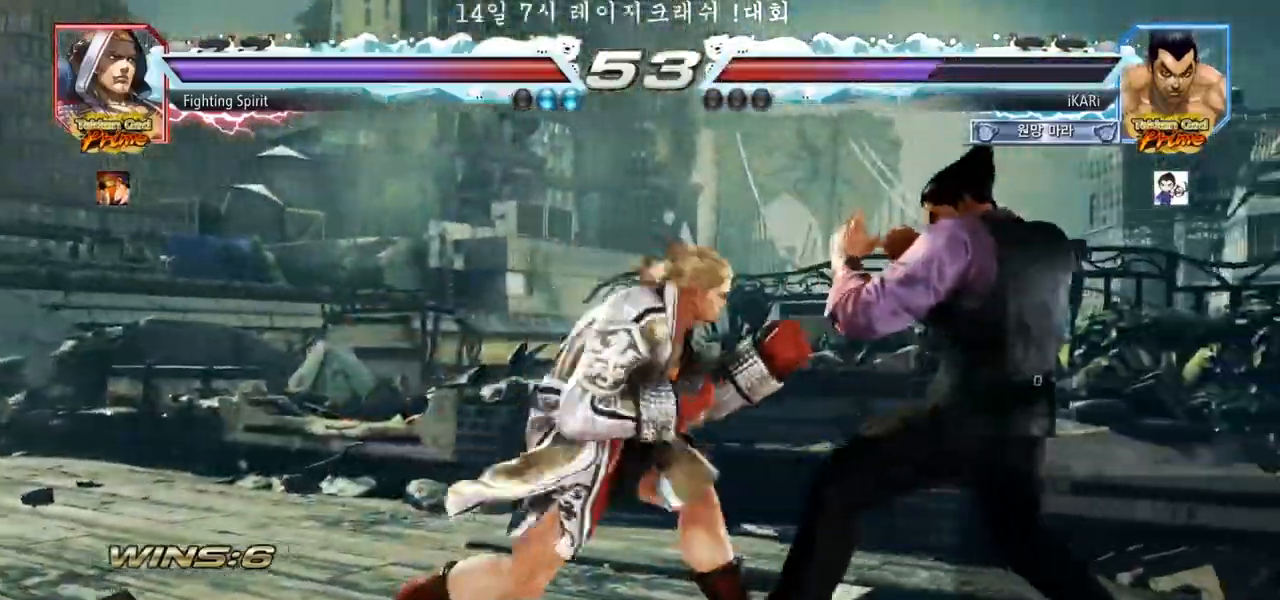
Gameplay with a controller (arcade stick); each line is a JSON object with the inputs held at the frame after it. "events" lists button and stick changes between this image and that frame as [ms after this image, input, new state], when the widget could be followed in between. Not read: L3 R3.
{"buttons": [], "left_stick": "down", "events": [[300, "left_stick", "center"], [350, "left_stick", "right"], [450, "left_stick", "down"]]}
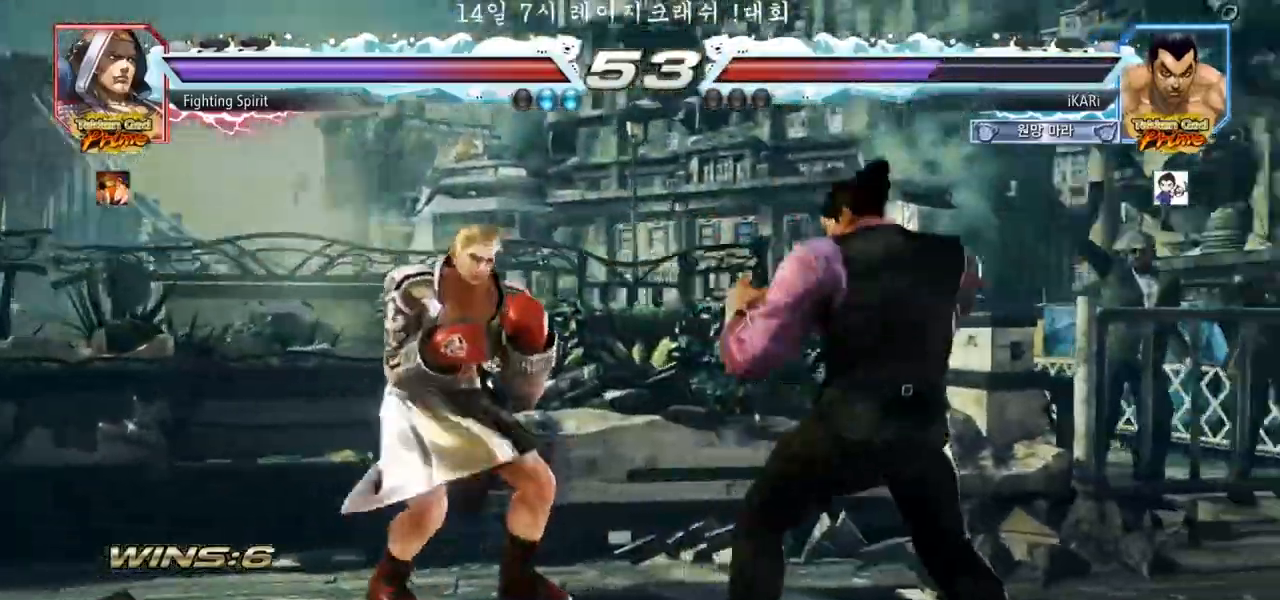
{"buttons": [], "left_stick": "right", "events": [[167, "left_stick", "right"], [250, "left_stick", "center"], [300, "left_stick", "right"]]}
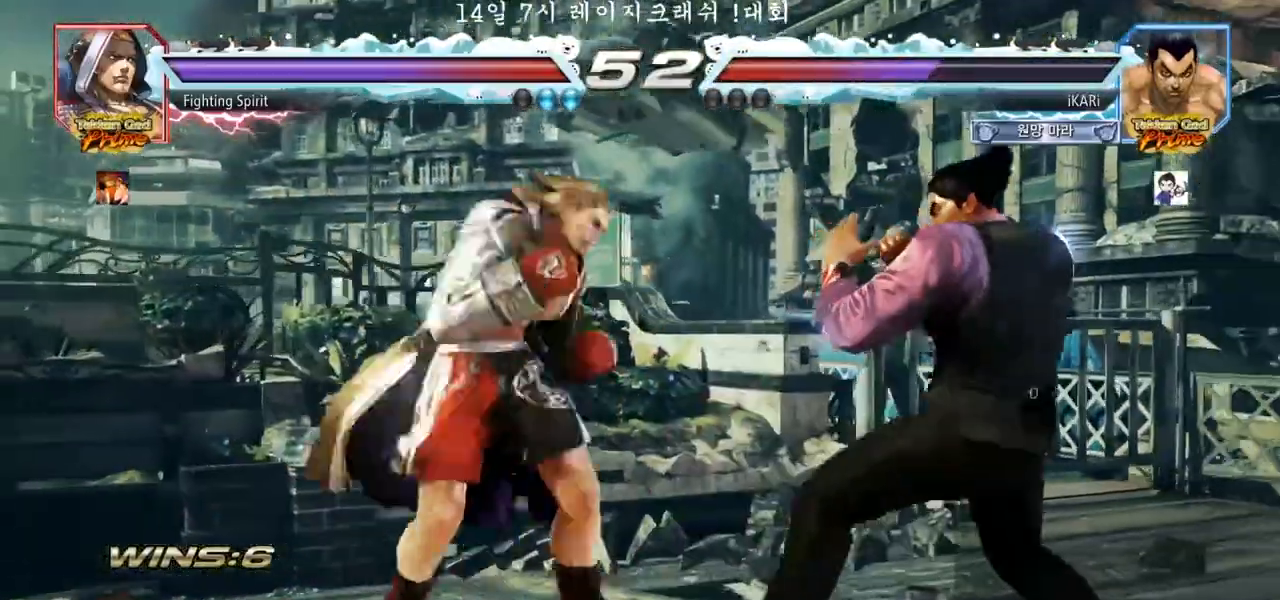
{"buttons": [], "left_stick": "center", "events": [[117, "left_stick", "center"]]}
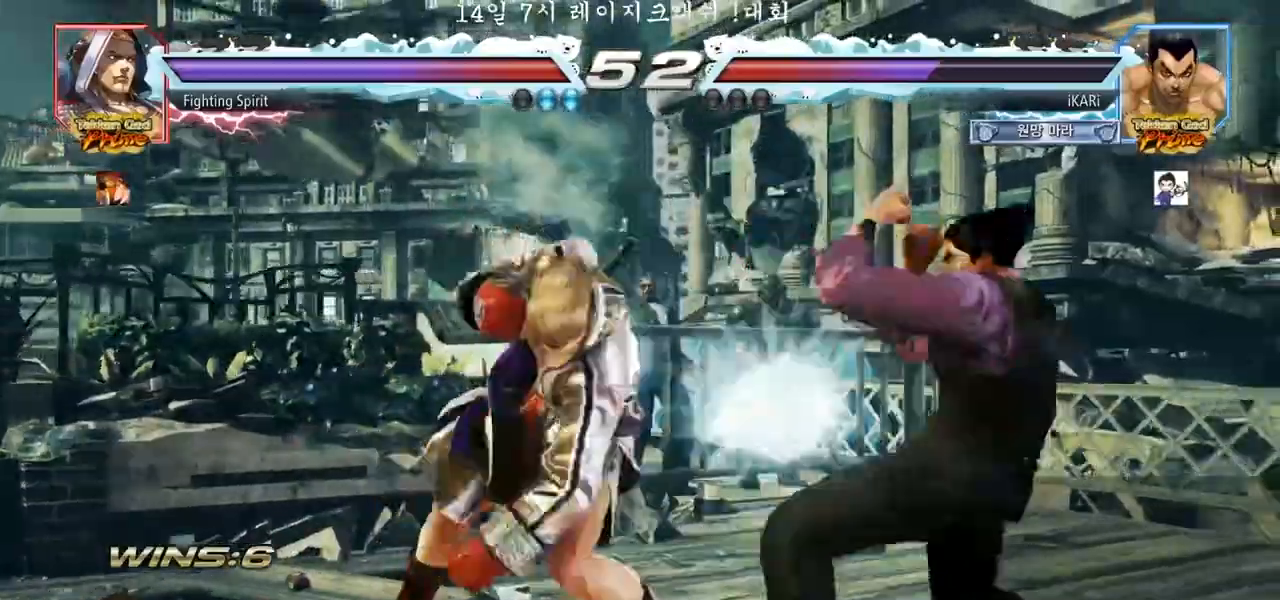
{"buttons": ["TRIANGLE"], "left_stick": "down-left", "events": [[283, "left_stick", "down-left"], [333, "TRIANGLE", "down"], [383, "TRIANGLE", "up"], [400, "TRIANGLE", "down"]]}
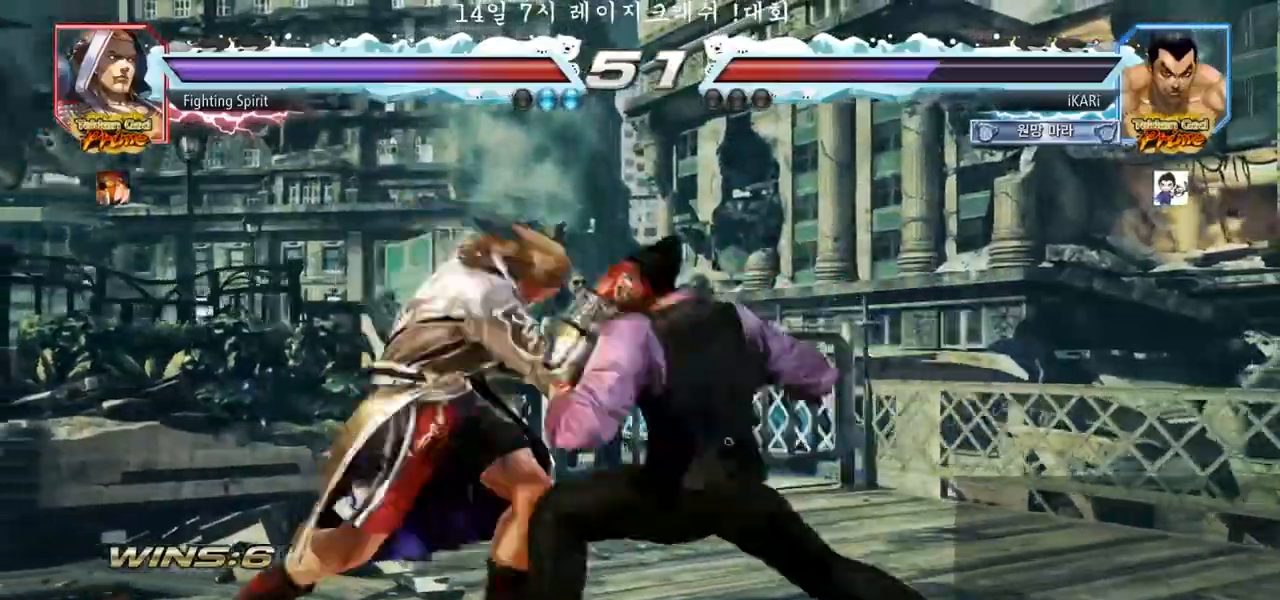
{"buttons": [], "left_stick": "center", "events": [[33, "TRIANGLE", "up"], [33, "left_stick", "center"]]}
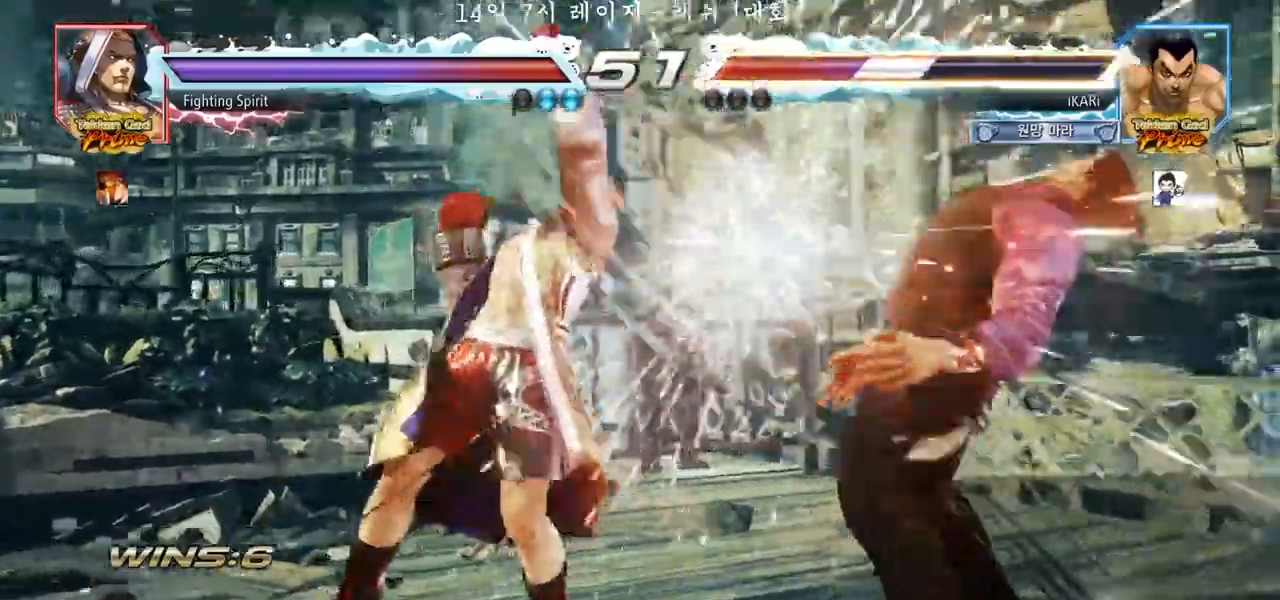
{"buttons": [], "left_stick": "center", "events": []}
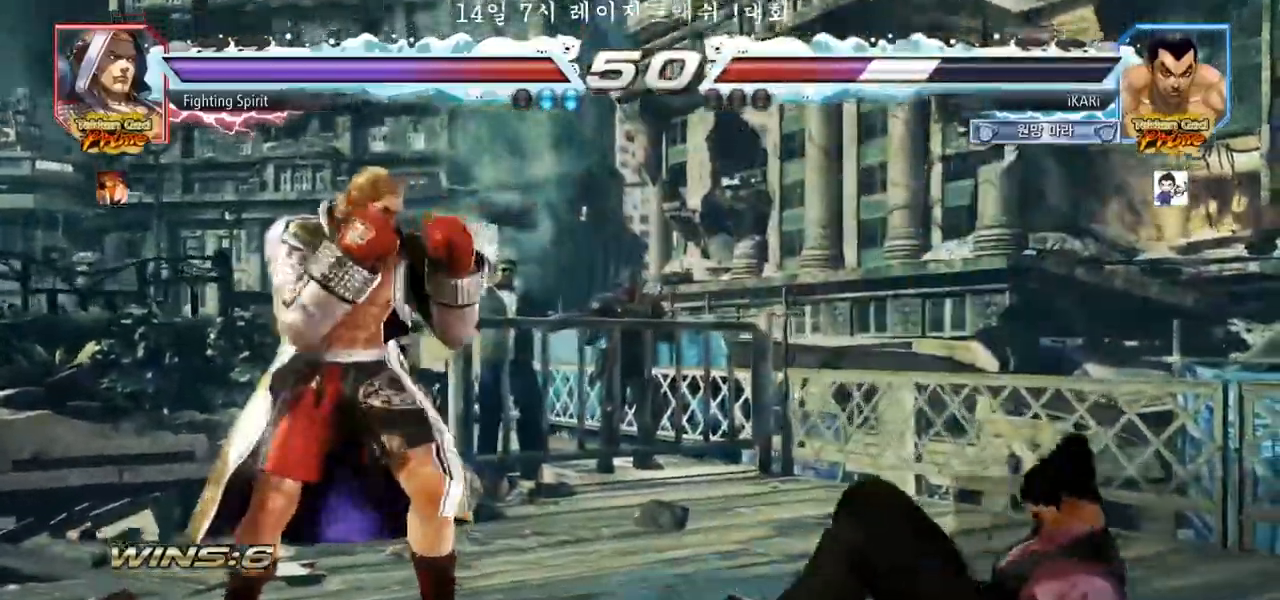
{"buttons": [], "left_stick": "center", "events": []}
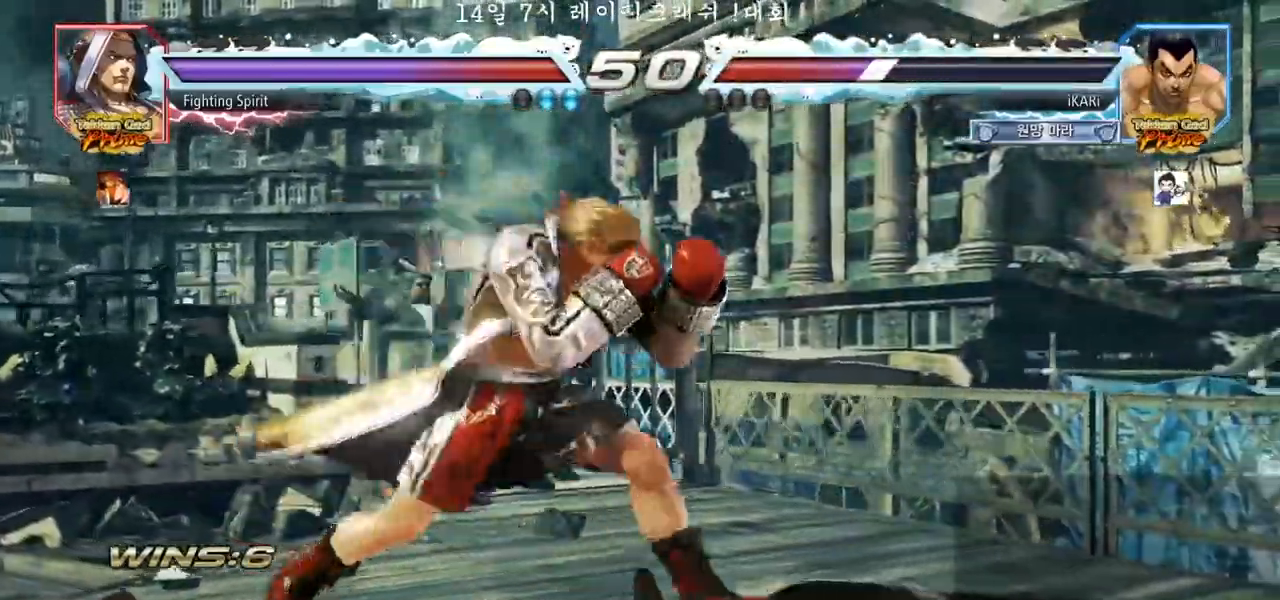
{"buttons": [], "left_stick": "right", "events": [[267, "left_stick", "right"]]}
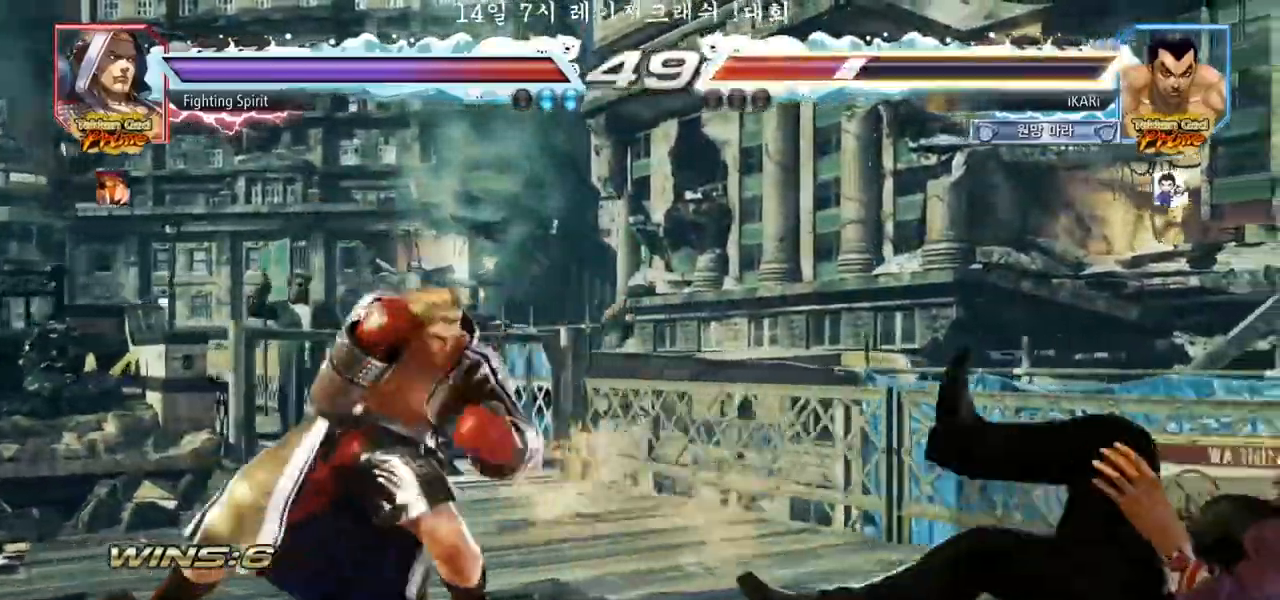
{"buttons": [], "left_stick": "center", "events": [[433, "left_stick", "center"]]}
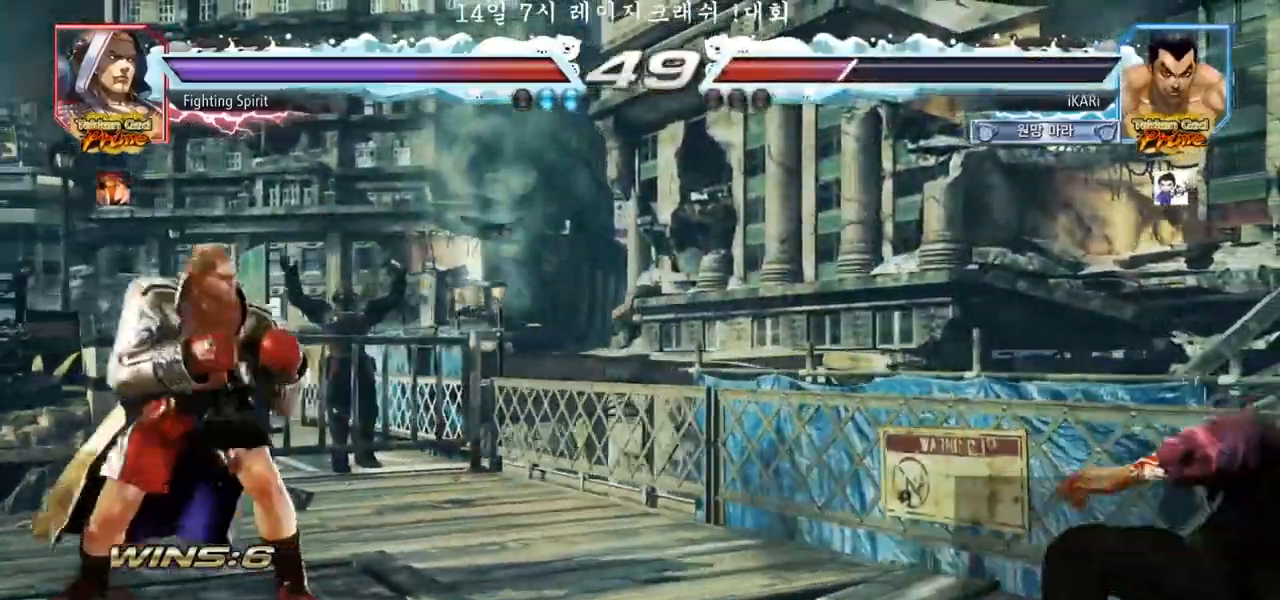
{"buttons": [], "left_stick": "center", "events": [[83, "left_stick", "down"], [133, "left_stick", "center"], [267, "left_stick", "down"], [400, "left_stick", "center"]]}
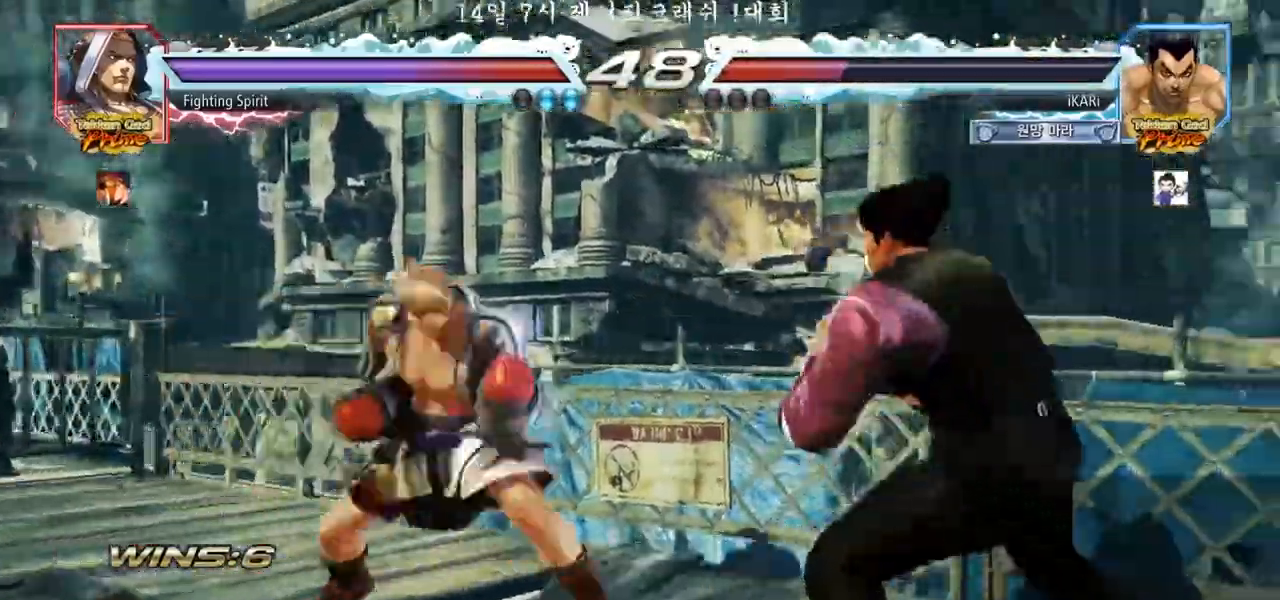
{"buttons": [], "left_stick": "center", "events": [[33, "left_stick", "right"], [83, "left_stick", "center"], [133, "left_stick", "right"], [200, "left_stick", "center"], [333, "left_stick", "right"], [417, "left_stick", "center"]]}
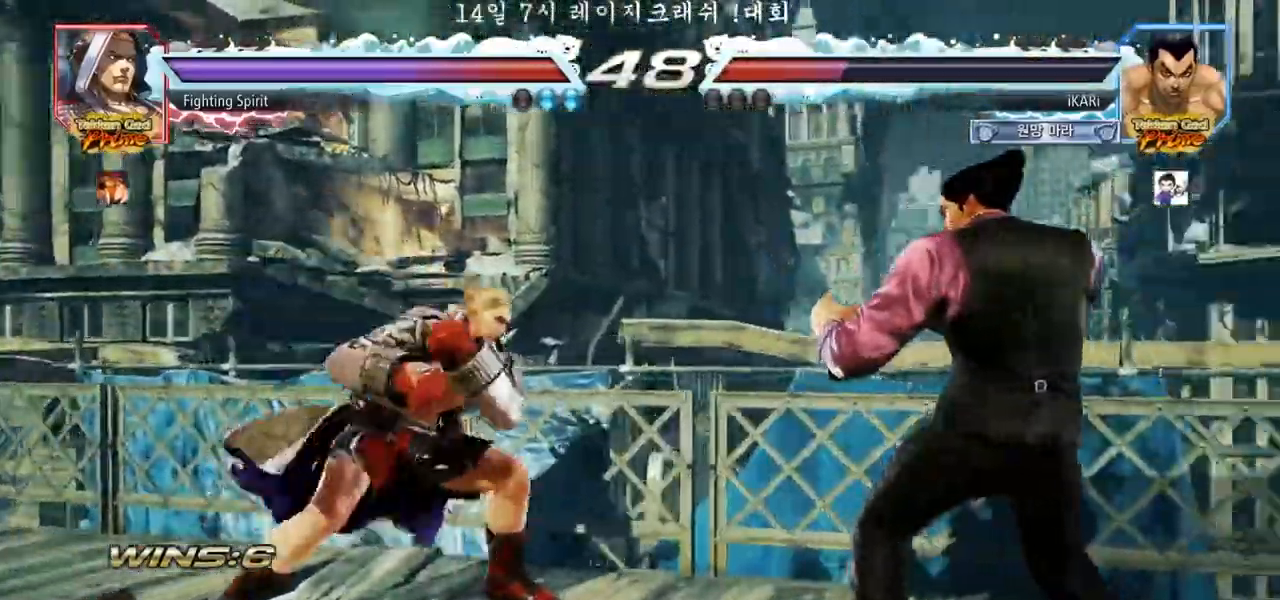
{"buttons": [], "left_stick": "center", "events": [[117, "left_stick", "left"], [167, "left_stick", "down"], [183, "TRIANGLE", "down"], [200, "TRIANGLE", "up"], [233, "left_stick", "center"]]}
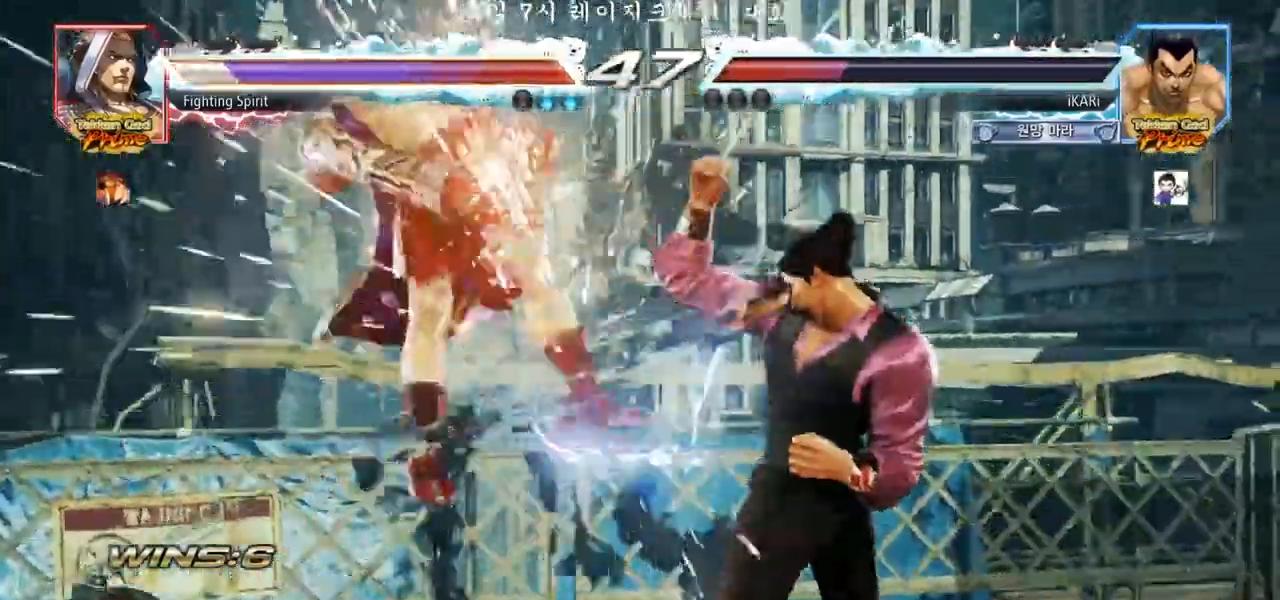
{"buttons": [], "left_stick": "center", "events": [[333, "left_stick", "down"], [350, "TRIANGLE", "down"], [383, "TRIANGLE", "up"], [417, "left_stick", "center"]]}
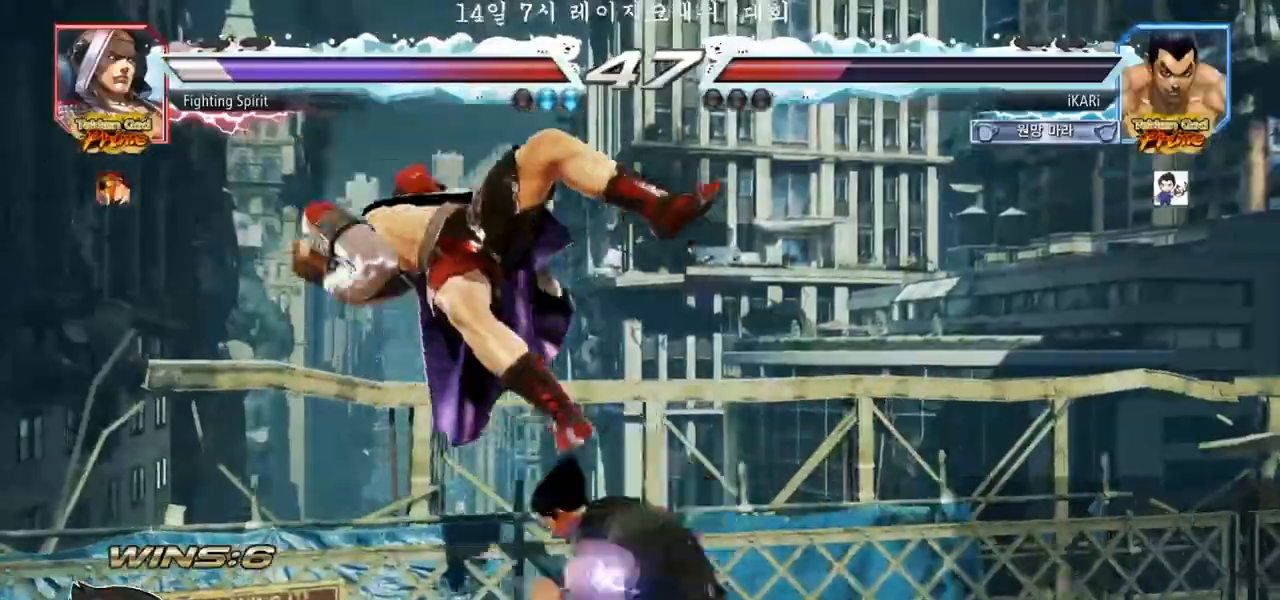
{"buttons": [], "left_stick": "left", "events": [[433, "left_stick", "left"]]}
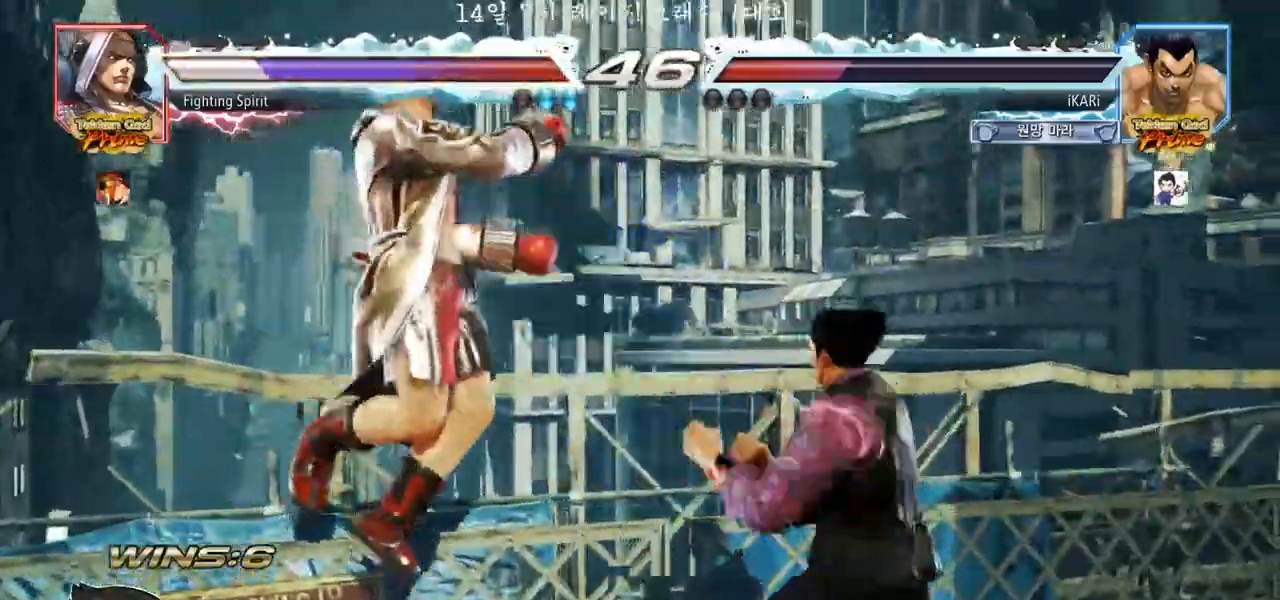
{"buttons": ["TRIANGLE"], "left_stick": "left", "events": [[33, "left_stick", "down-left"], [50, "SQUARE", "down"], [100, "SQUARE", "up"], [183, "left_stick", "left"], [267, "TRIANGLE", "down"], [300, "TRIANGLE", "up"], [350, "TRIANGLE", "down"], [367, "TRIANGLE", "up"], [417, "TRIANGLE", "down"], [467, "TRIANGLE", "up"], [500, "TRIANGLE", "down"]]}
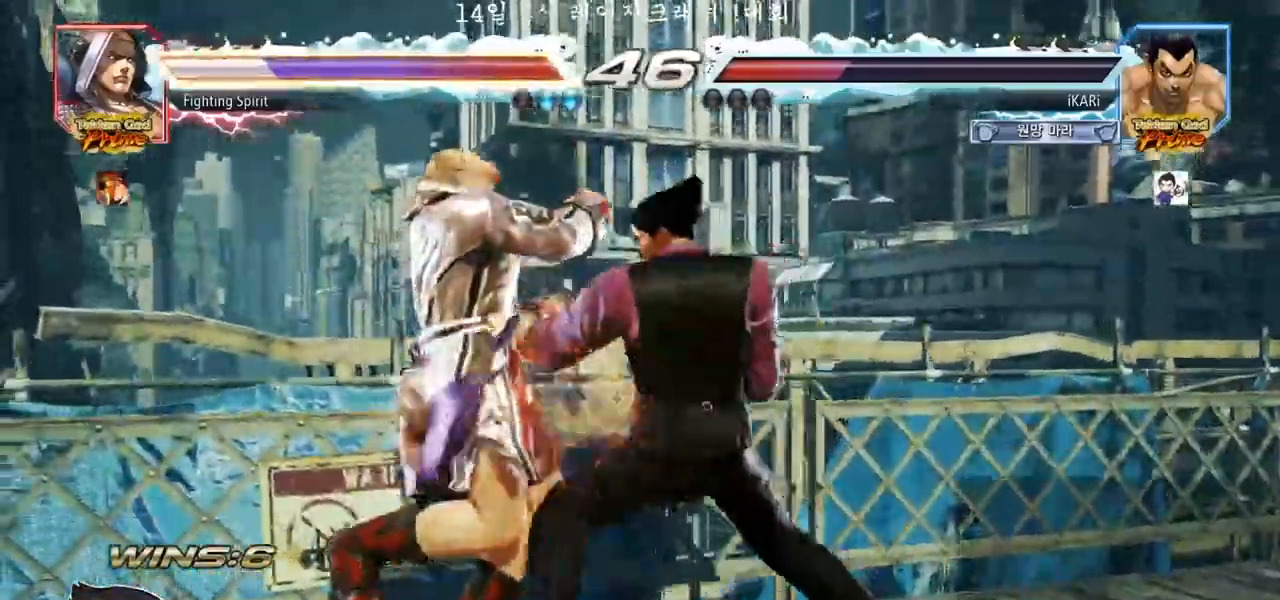
{"buttons": [], "left_stick": "center", "events": [[167, "TRIANGLE", "up"], [250, "left_stick", "center"]]}
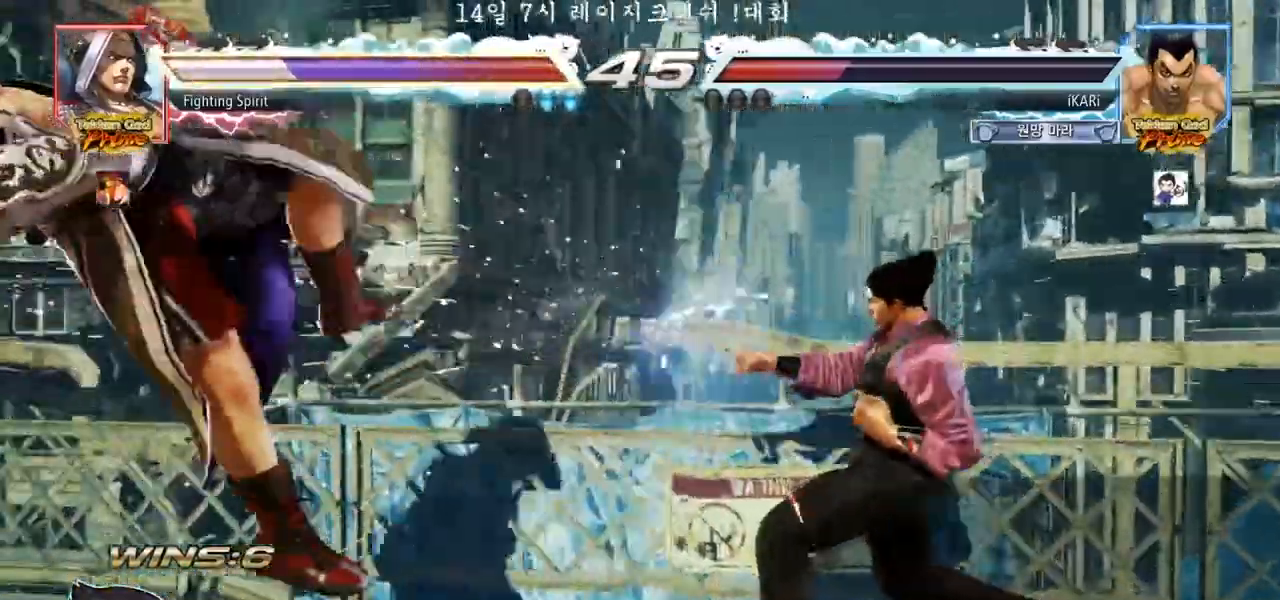
{"buttons": [], "left_stick": "left", "events": [[250, "left_stick", "left"], [317, "left_stick", "center"], [383, "left_stick", "left"]]}
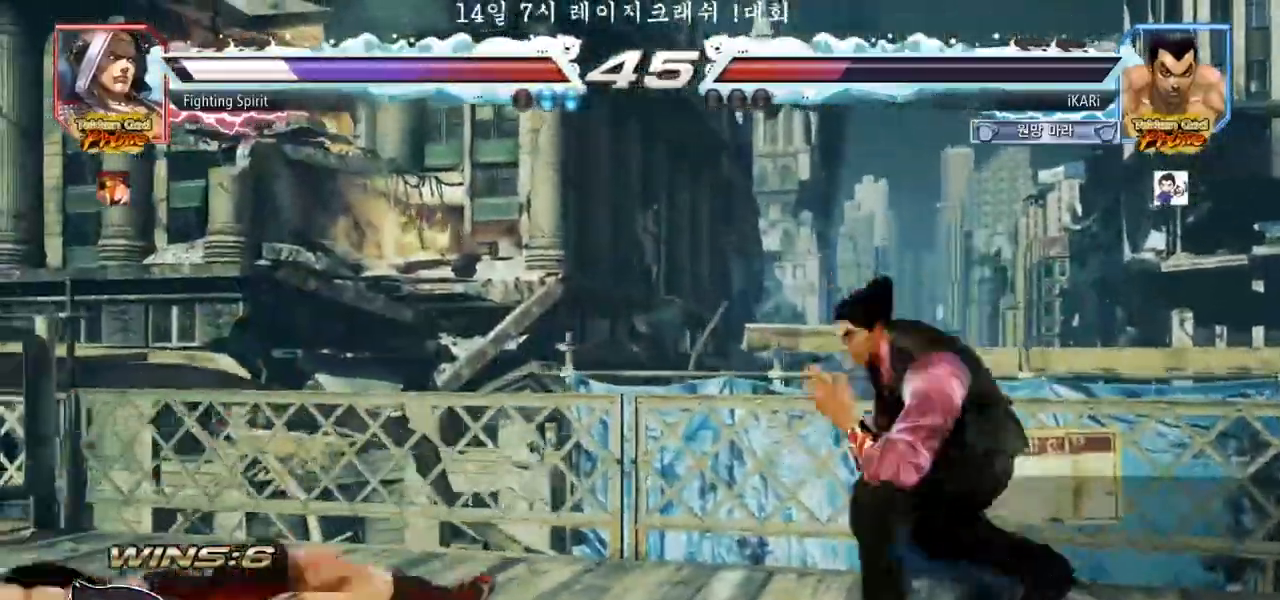
{"buttons": [], "left_stick": "left", "events": [[200, "CROSS", "down"], [250, "CROSS", "up"], [267, "TRIANGLE", "down"], [333, "TRIANGLE", "up"], [333, "left_stick", "center"], [483, "left_stick", "left"]]}
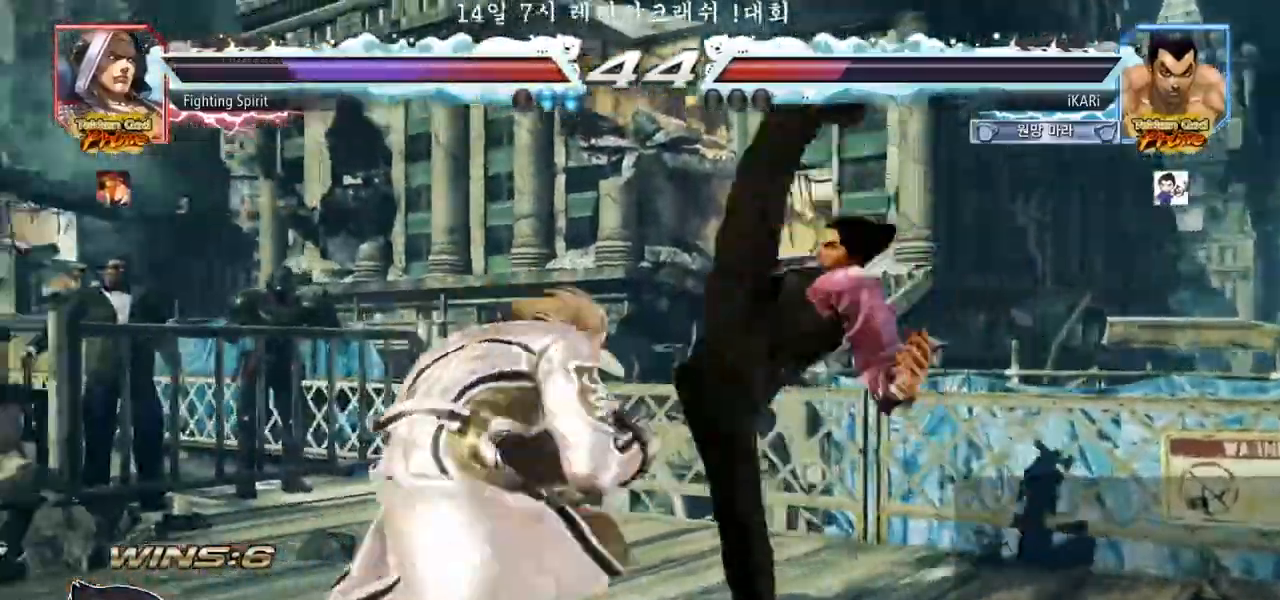
{"buttons": ["TRIANGLE"], "left_stick": "down-left", "events": [[450, "left_stick", "down-left"], [467, "TRIANGLE", "down"]]}
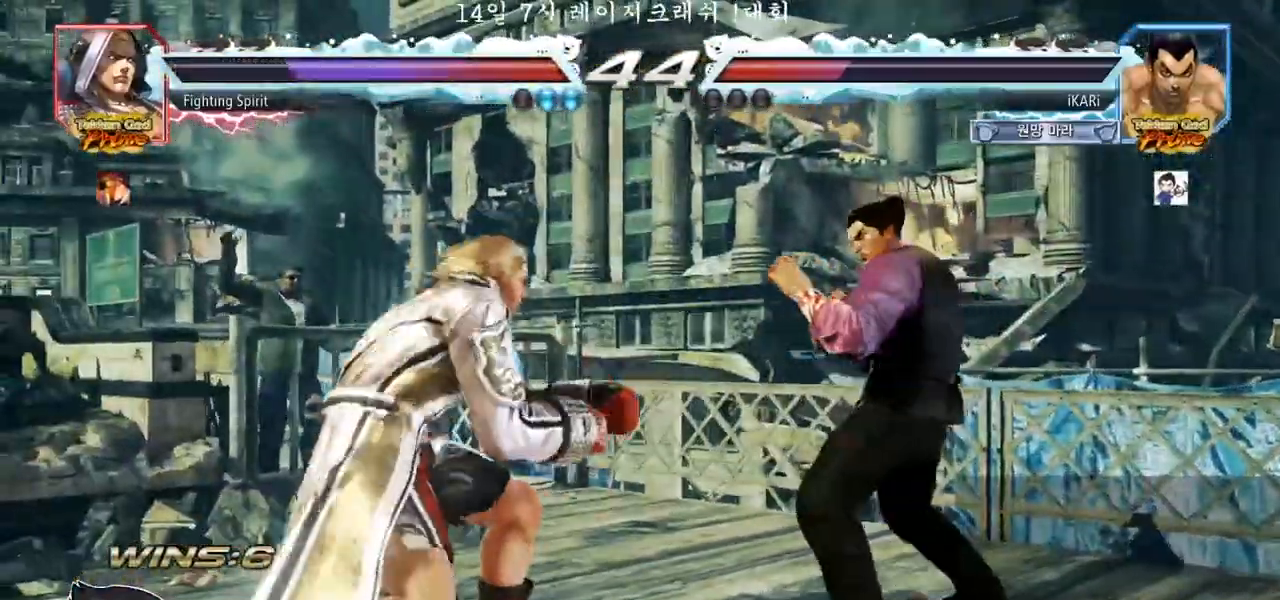
{"buttons": [], "left_stick": "center", "events": [[17, "TRIANGLE", "up"], [67, "TRIANGLE", "down"], [100, "TRIANGLE", "up"], [150, "TRIANGLE", "down"], [200, "TRIANGLE", "up"], [233, "left_stick", "center"]]}
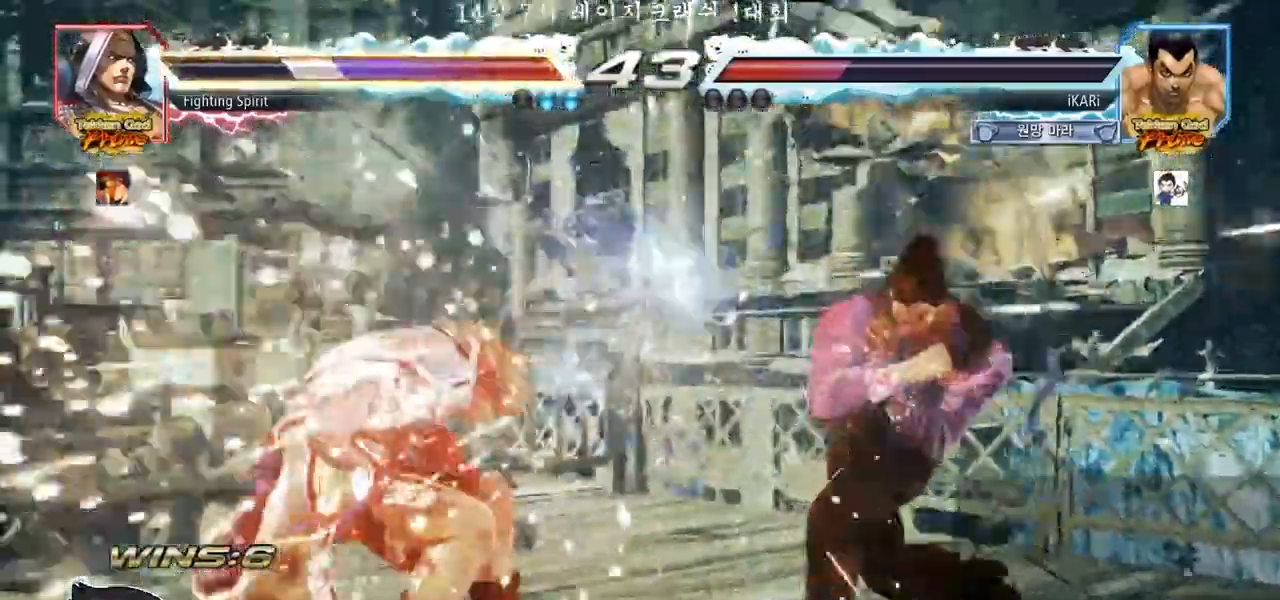
{"buttons": [], "left_stick": "down", "events": [[317, "left_stick", "down"], [433, "left_stick", "left"], [500, "left_stick", "down"]]}
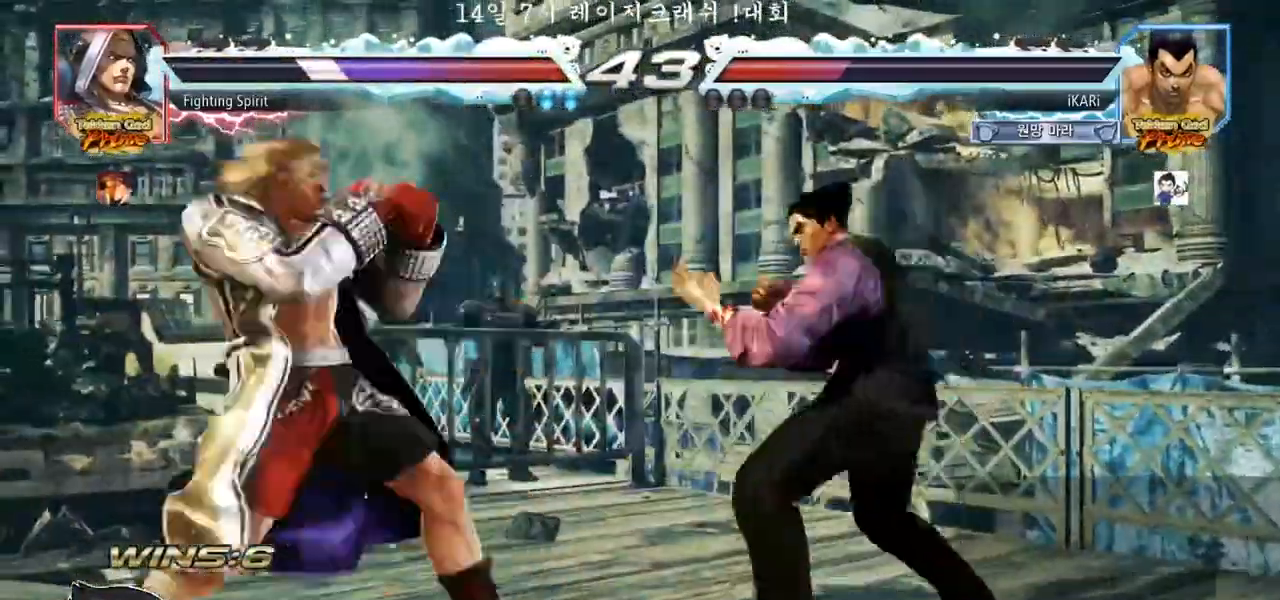
{"buttons": [], "left_stick": "right", "events": [[17, "TRIANGLE", "down"], [50, "TRIANGLE", "up"], [50, "left_stick", "center"], [483, "left_stick", "right"]]}
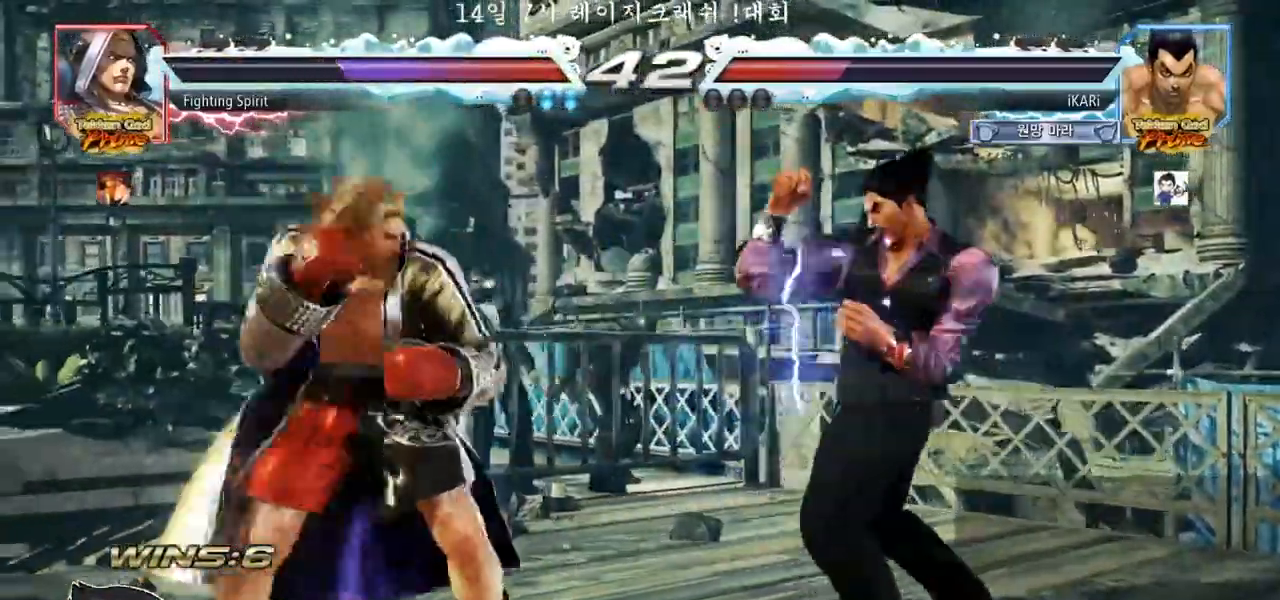
{"buttons": [], "left_stick": "right", "events": [[50, "left_stick", "down"], [300, "left_stick", "center"], [317, "SQUARE", "down"], [367, "SQUARE", "up"], [450, "left_stick", "right"]]}
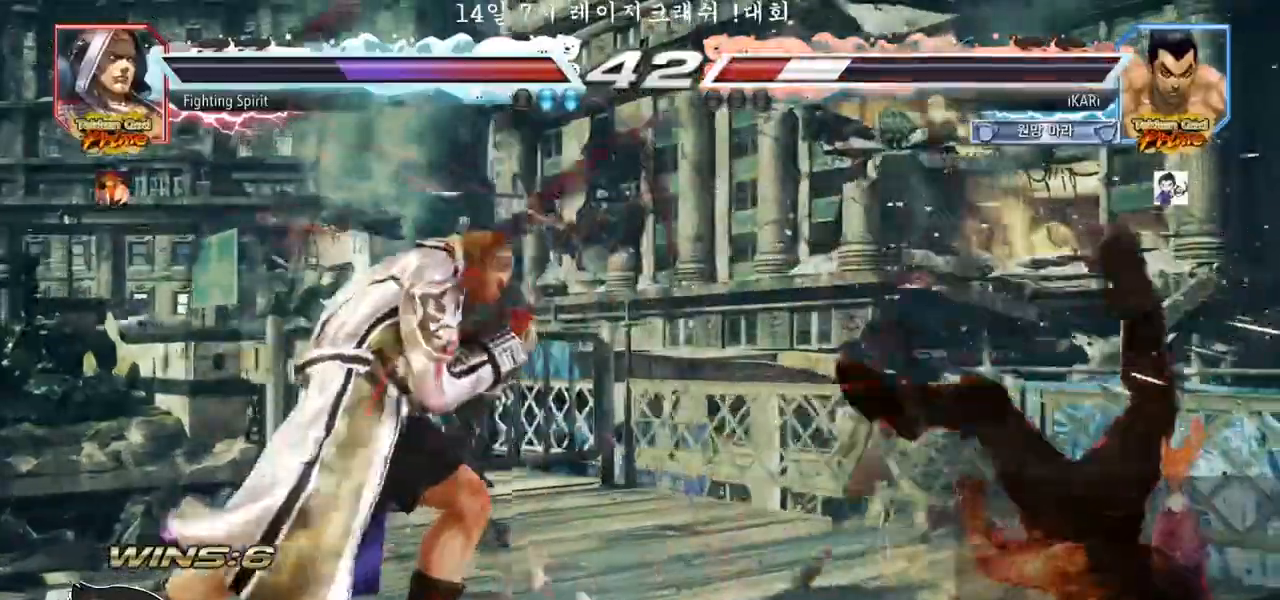
{"buttons": ["SQUARE"], "left_stick": "center", "events": [[217, "TRIANGLE", "down"], [267, "TRIANGLE", "up"], [283, "SQUARE", "down"], [317, "SQUARE", "up"], [317, "left_stick", "center"], [350, "TRIANGLE", "down"], [400, "SQUARE", "down"], [433, "SQUARE", "up"], [467, "TRIANGLE", "up"], [483, "SQUARE", "down"]]}
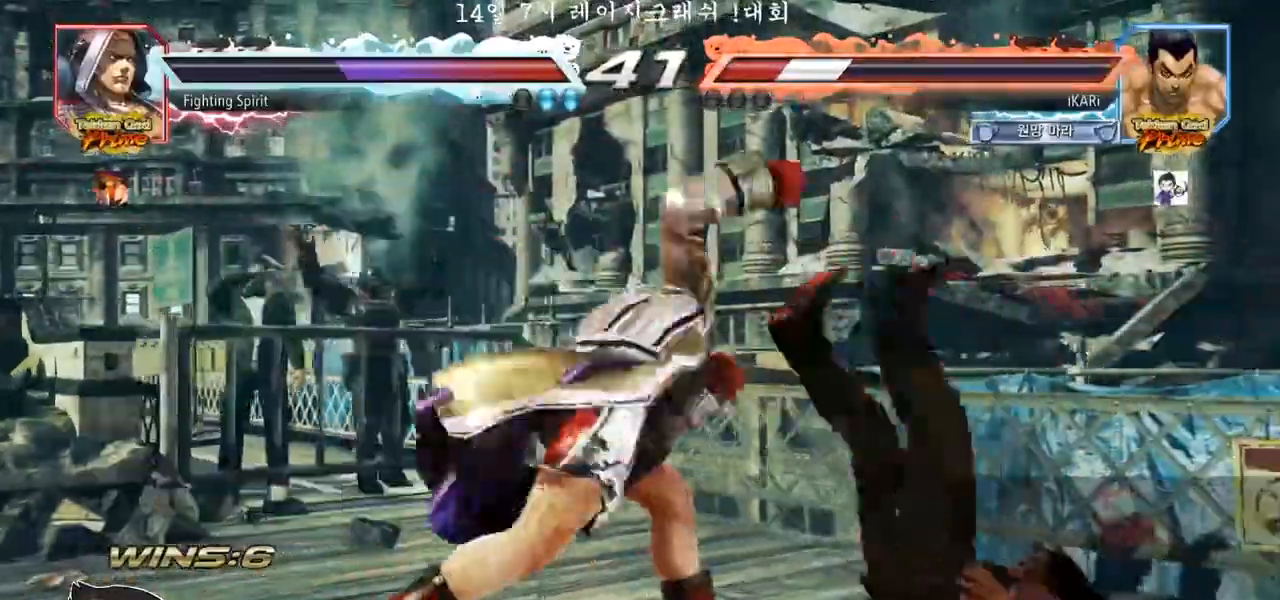
{"buttons": [], "left_stick": "center", "events": [[33, "TRIANGLE", "down"], [50, "SQUARE", "up"], [100, "SQUARE", "down"], [167, "SQUARE", "up"], [167, "TRIANGLE", "up"], [200, "SQUARE", "down"], [217, "TRIANGLE", "down"], [250, "SQUARE", "up"], [267, "TRIANGLE", "up"], [300, "SQUARE", "down"], [300, "TRIANGLE", "down"], [350, "TRIANGLE", "up"], [367, "SQUARE", "up"], [400, "SQUARE", "down"], [400, "TRIANGLE", "down"], [450, "SQUARE", "up"], [467, "TRIANGLE", "up"]]}
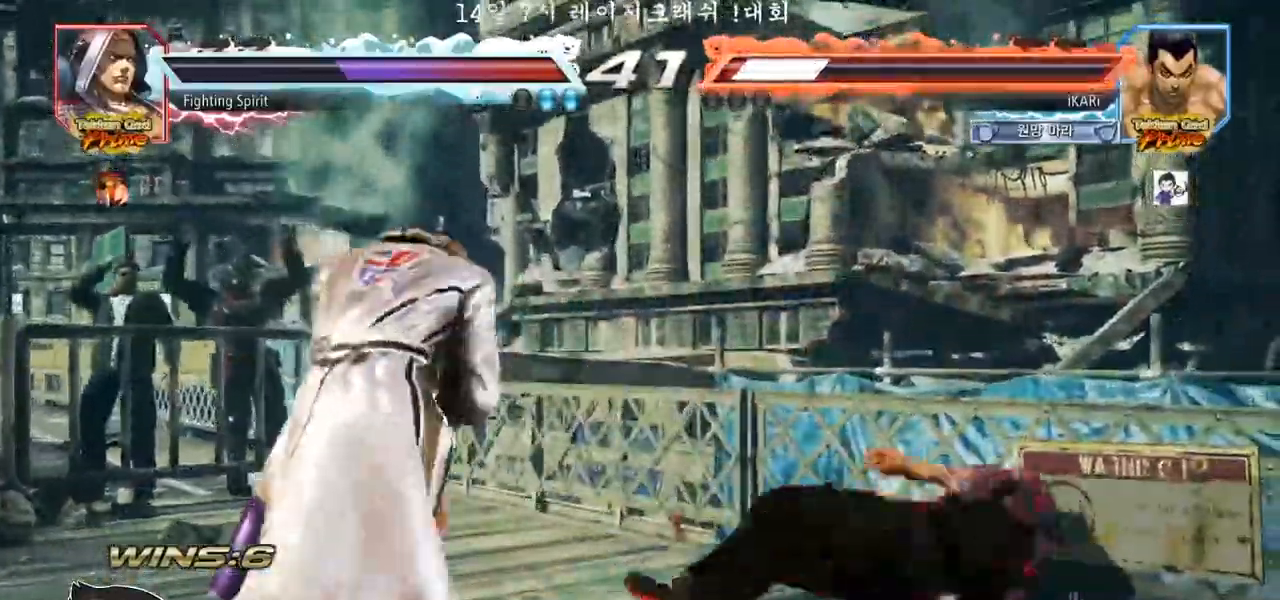
{"buttons": [], "left_stick": "right", "events": [[333, "left_stick", "right"], [383, "left_stick", "center"], [483, "left_stick", "right"]]}
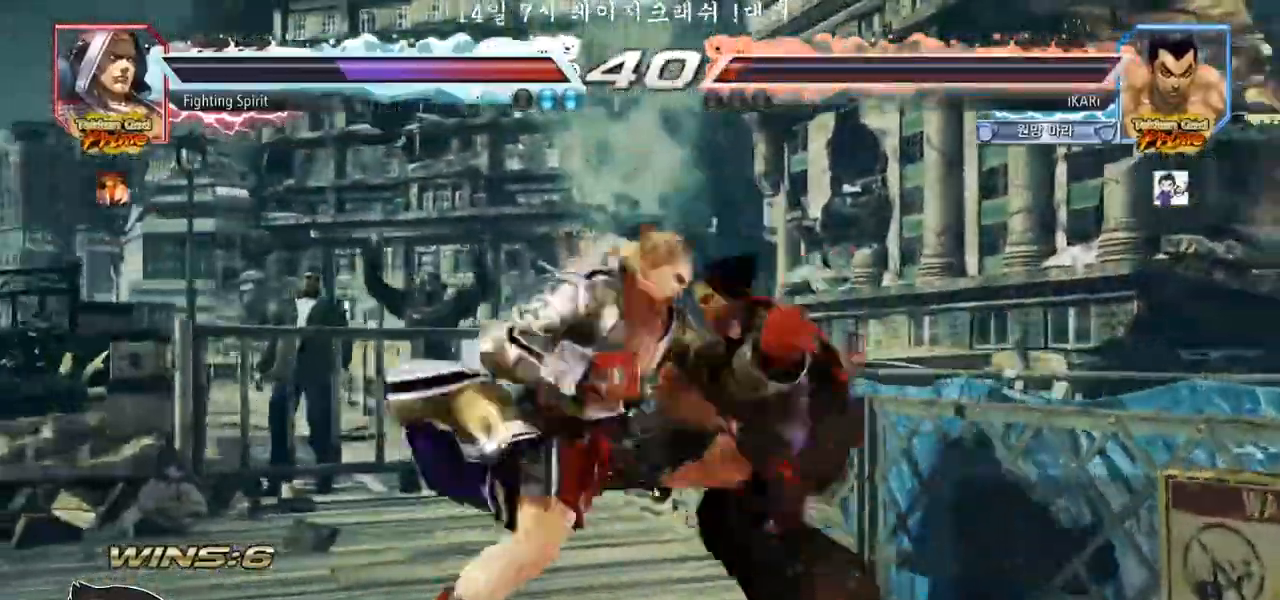
{"buttons": [], "left_stick": "left", "events": [[350, "left_stick", "center"], [500, "left_stick", "left"]]}
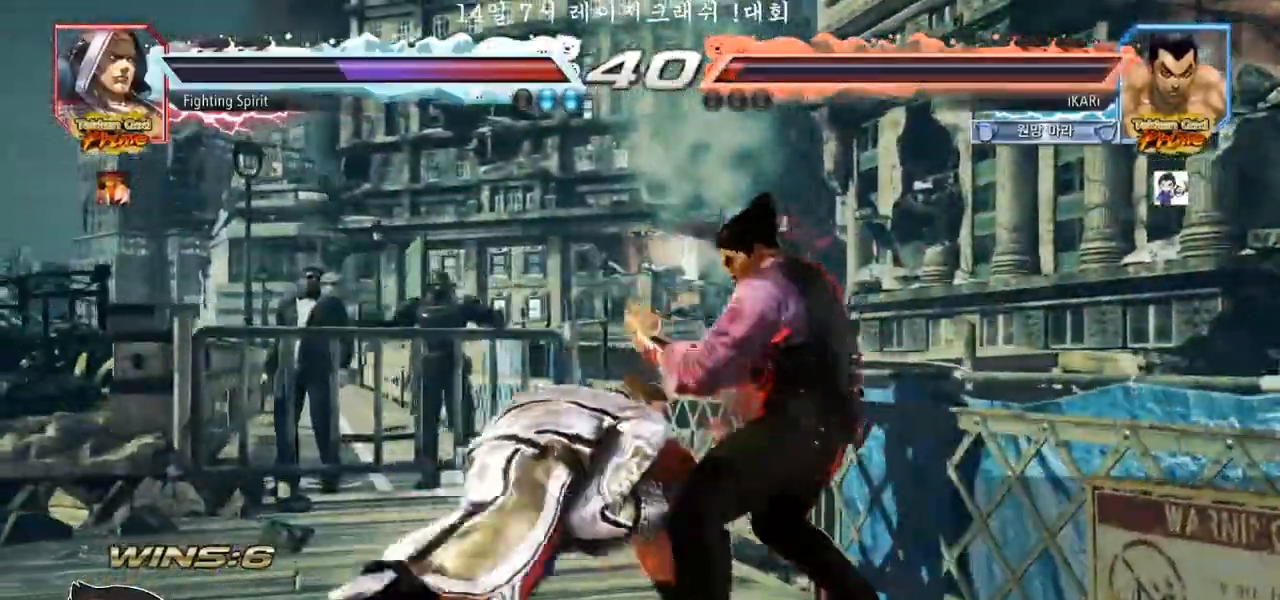
{"buttons": [], "left_stick": "center", "events": [[33, "left_stick", "center"], [50, "left_stick", "down"], [67, "TRIANGLE", "down"], [83, "TRIANGLE", "up"], [133, "left_stick", "center"]]}
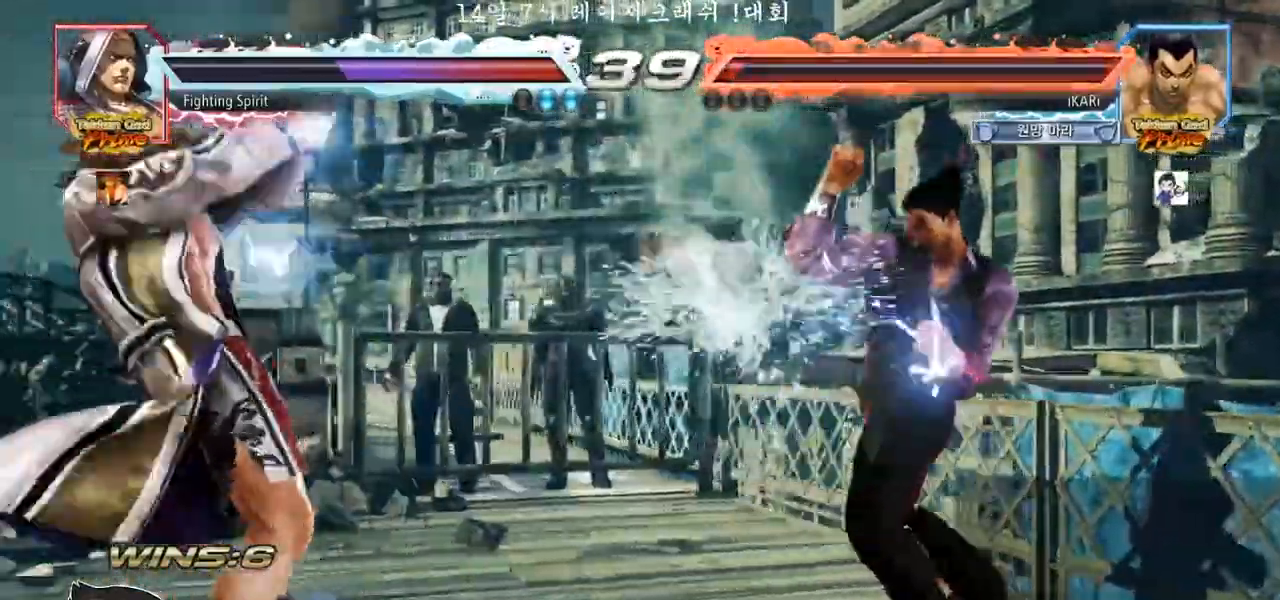
{"buttons": ["CIRCLE", "SQUARE"], "left_stick": "center", "events": [[67, "left_stick", "down"], [133, "left_stick", "center"], [333, "left_stick", "down"], [400, "left_stick", "center"], [417, "CIRCLE", "down"], [417, "SQUARE", "down"]]}
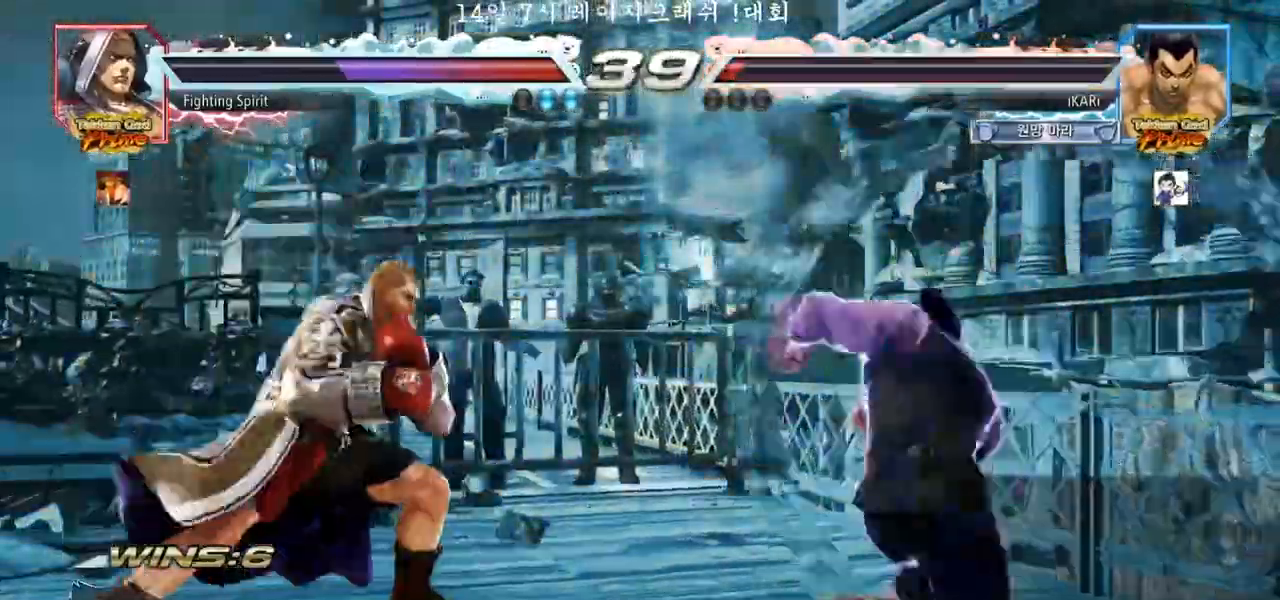
{"buttons": ["CIRCLE", "SQUARE"], "left_stick": "up", "events": [[133, "left_stick", "up"]]}